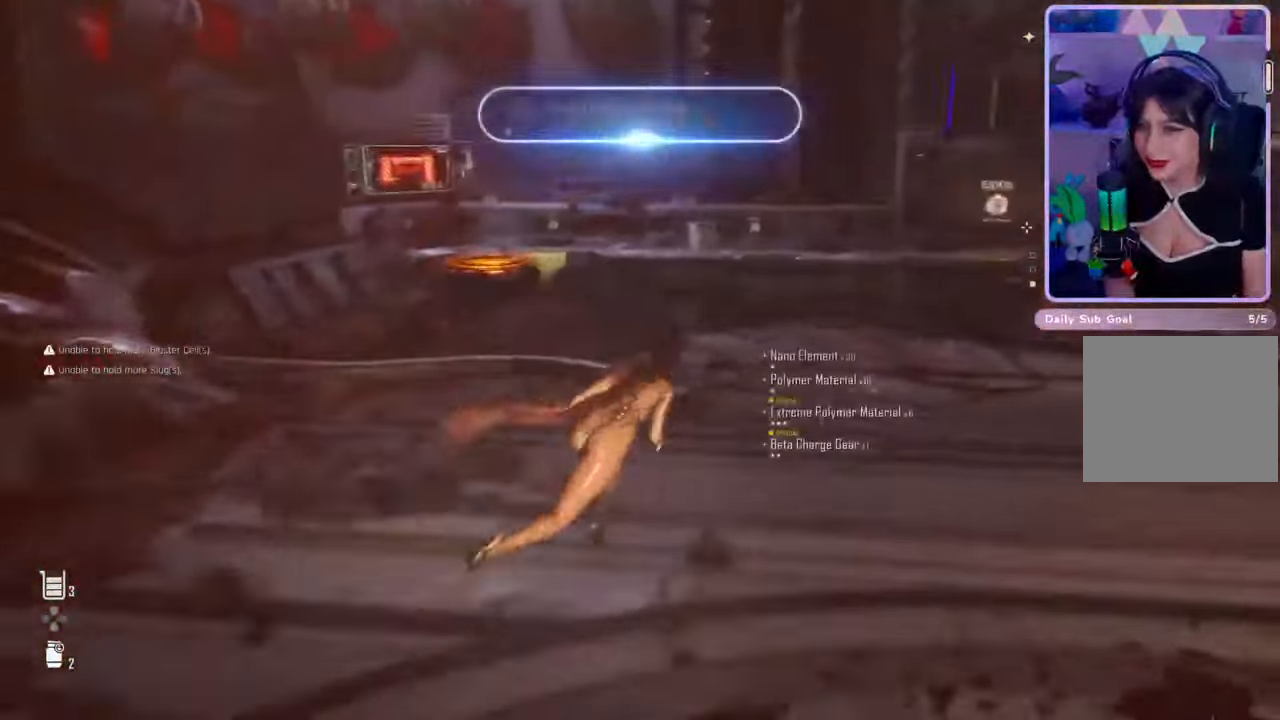
Gameplay with a controller (PlayStation layout); each line is a JSON object with the inputs held at the frame after it. "events" lists button and stick changes between this image and that frame as [ms after this image, input, new state], when the widget could be followed in between. Not read: CROSS.
{"buttons": [], "left_stick": "up-right", "right_stick": "right", "events": [[333, "right_stick", "right"], [400, "left_stick", "up-right"]]}
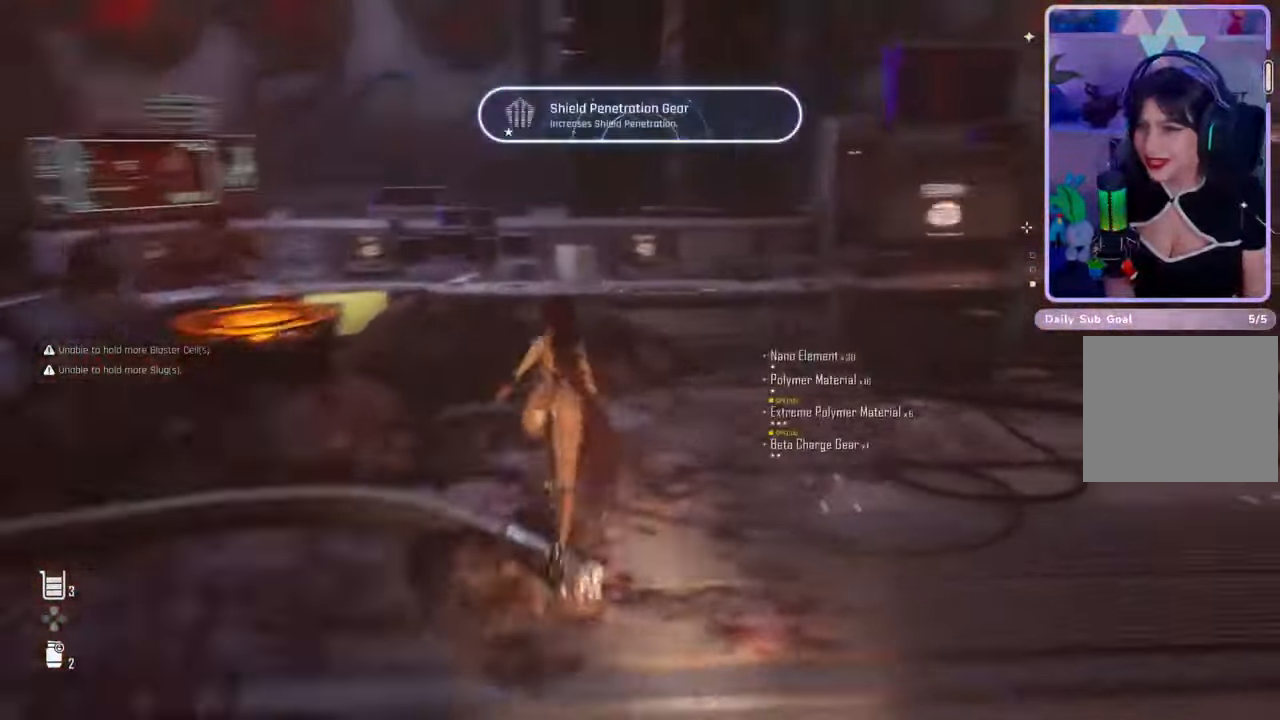
{"buttons": [], "left_stick": "up-right", "right_stick": "center", "events": [[33, "right_stick", "center"]]}
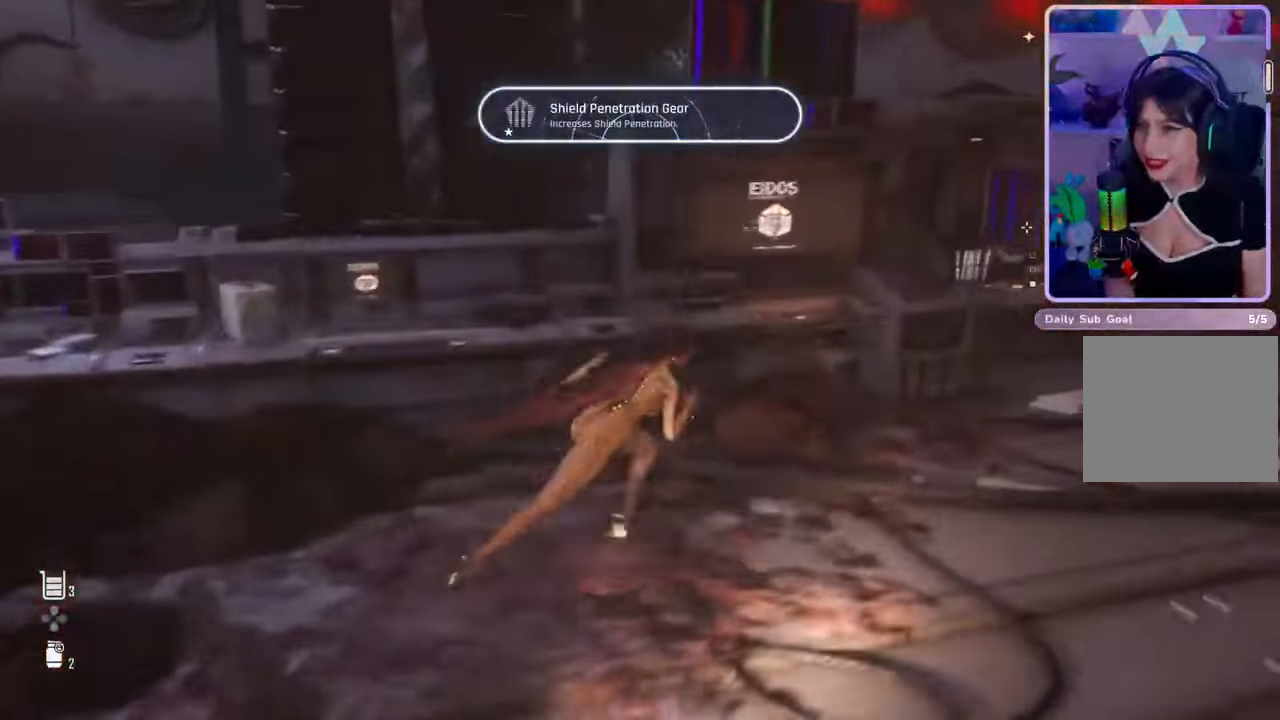
{"buttons": [], "left_stick": "up-right", "right_stick": "center", "events": [[133, "right_stick", "right"], [300, "right_stick", "center"]]}
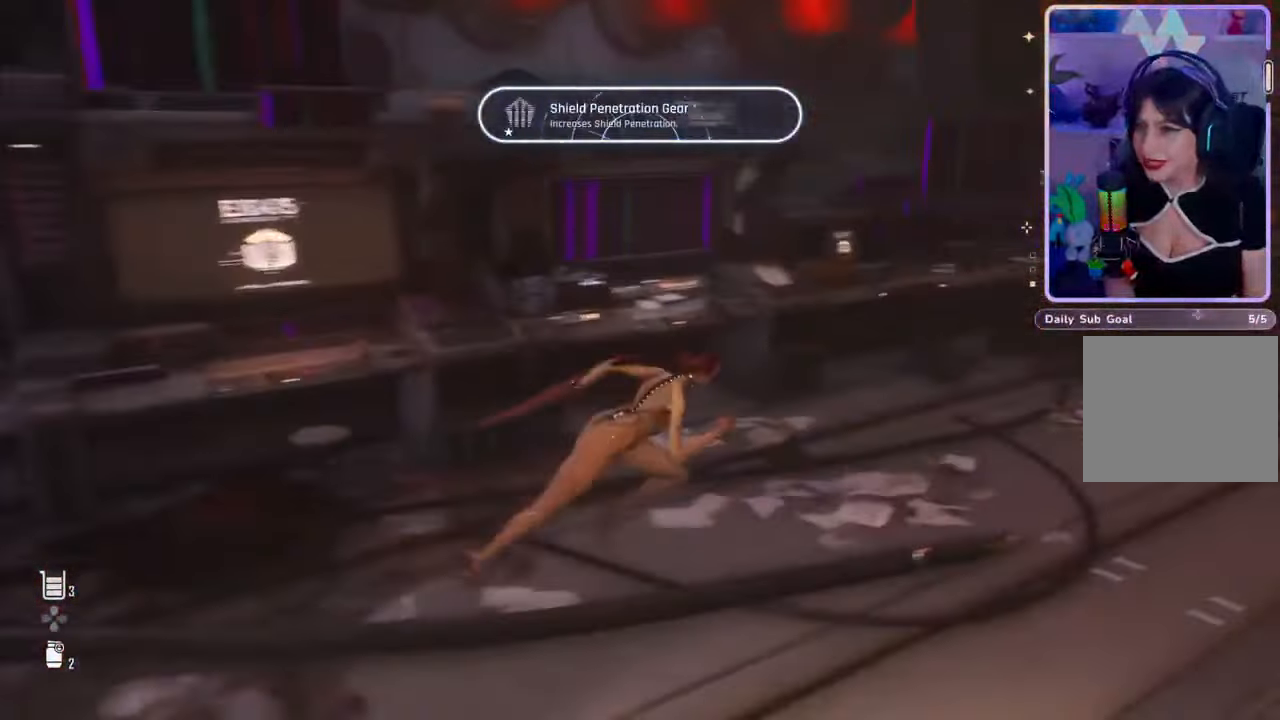
{"buttons": [], "left_stick": "up-right", "right_stick": "center", "events": []}
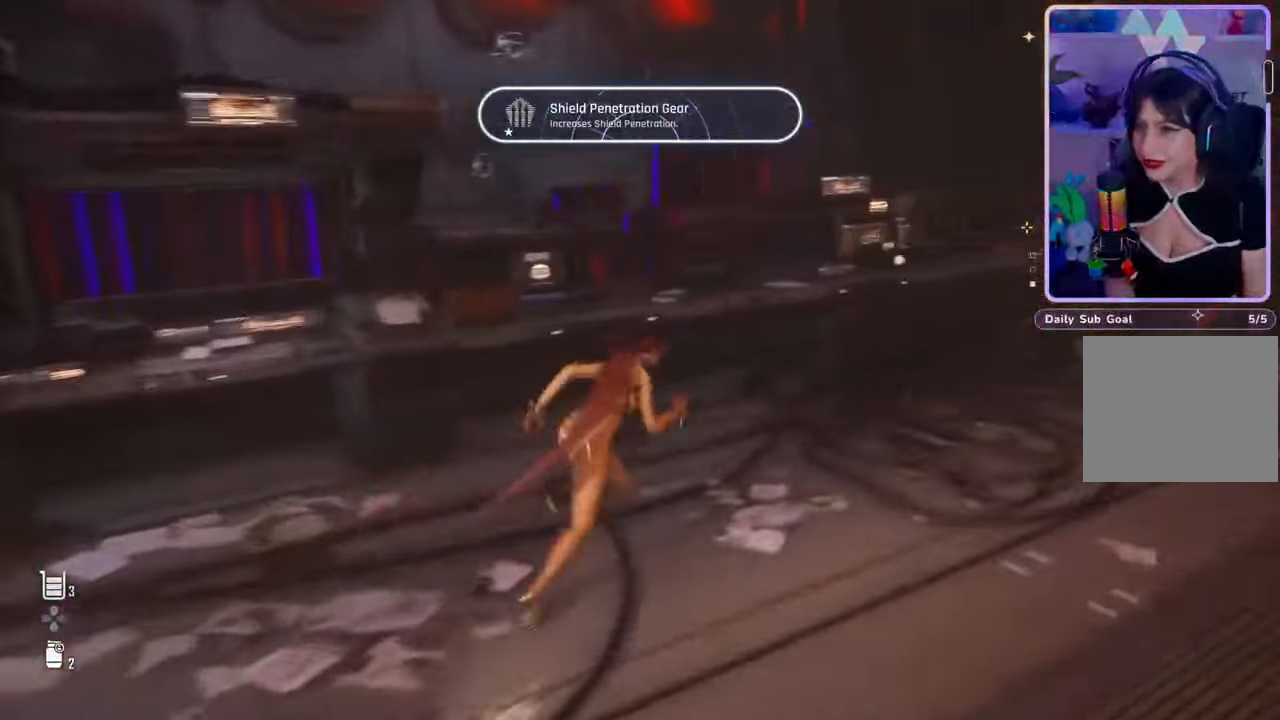
{"buttons": [], "left_stick": "up-right", "right_stick": "down-left", "events": [[400, "right_stick", "down-left"]]}
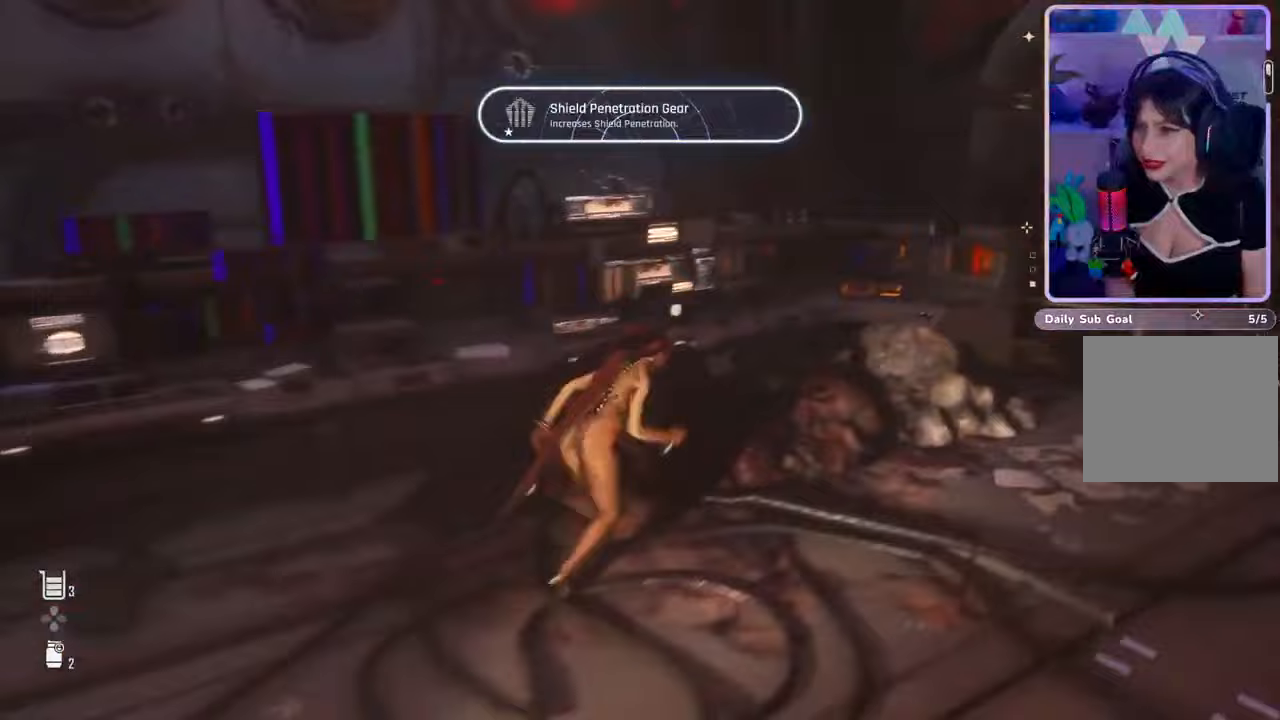
{"buttons": [], "left_stick": "center", "right_stick": "left", "events": [[100, "right_stick", "center"], [167, "left_stick", "center"], [400, "right_stick", "left"]]}
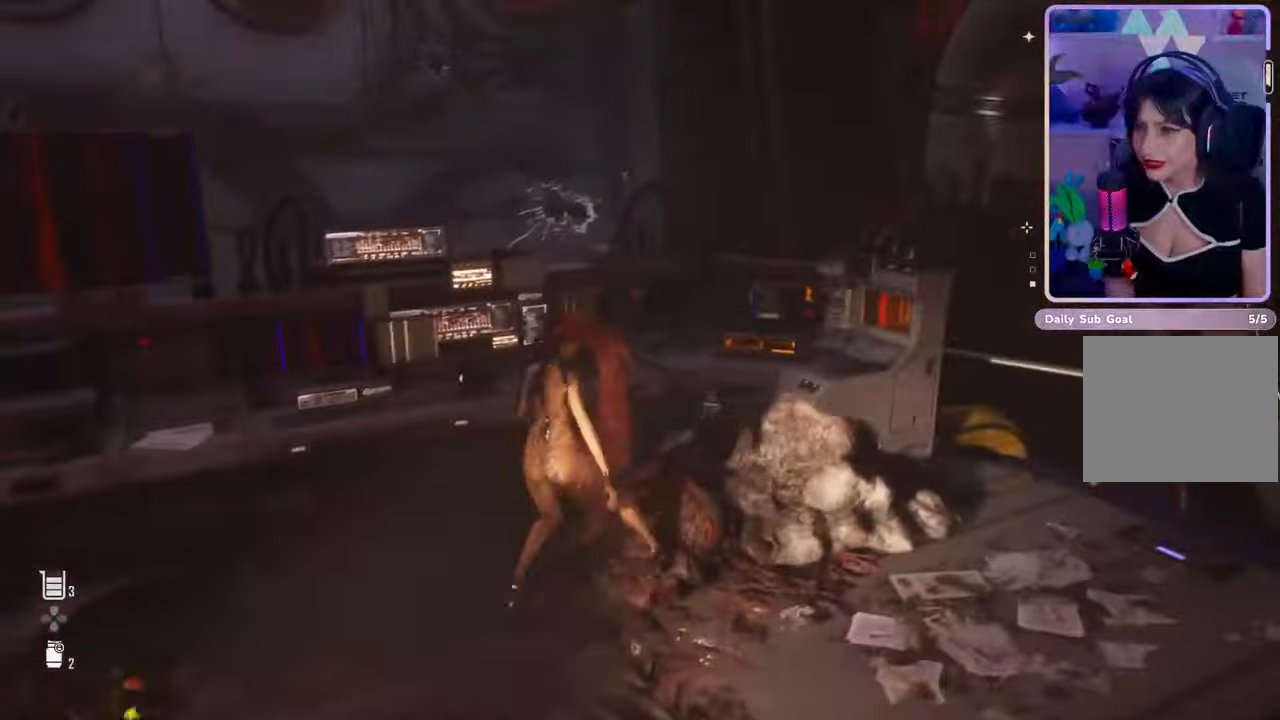
{"buttons": [], "left_stick": "left", "right_stick": "left", "events": [[33, "left_stick", "left"]]}
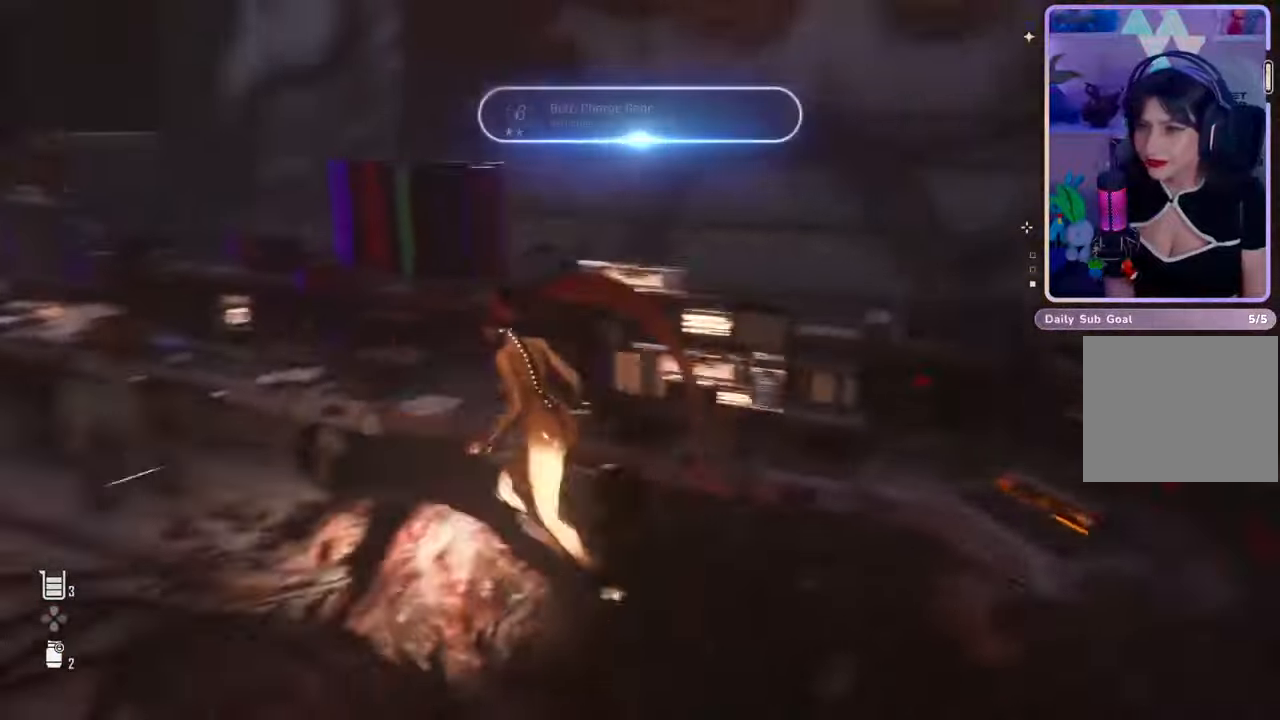
{"buttons": [], "left_stick": "up-left", "right_stick": "center", "events": [[233, "left_stick", "up-left"], [300, "right_stick", "center"]]}
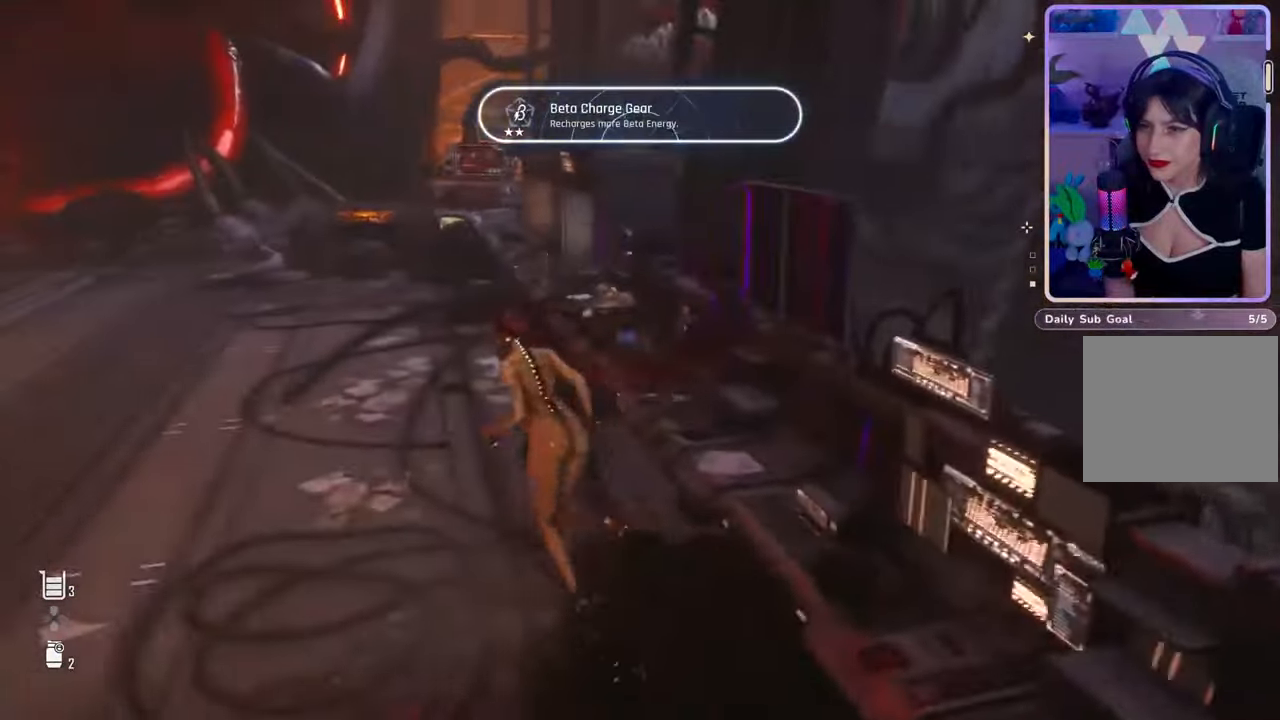
{"buttons": [], "left_stick": "up-left", "right_stick": "center", "events": [[200, "L3", "down"], [233, "right_stick", "left"], [367, "right_stick", "center"], [433, "L3", "up"]]}
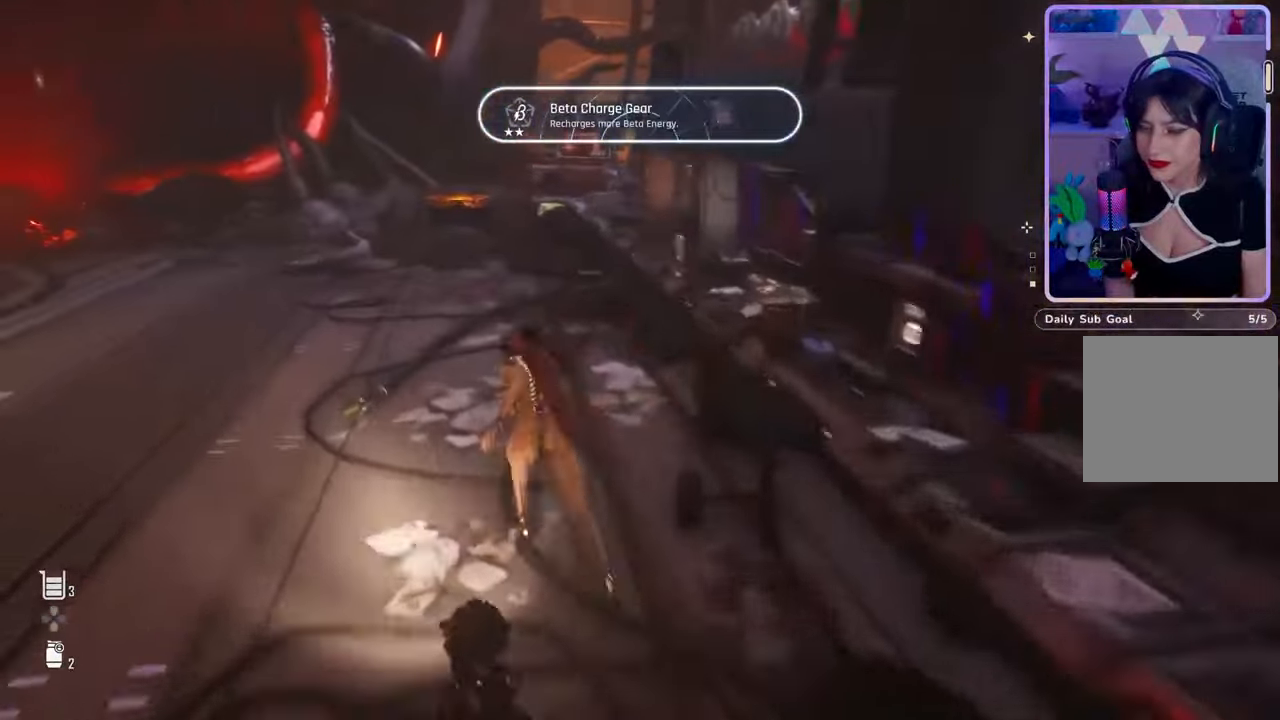
{"buttons": [], "left_stick": "up-left", "right_stick": "down-right", "events": [[467, "right_stick", "down-right"]]}
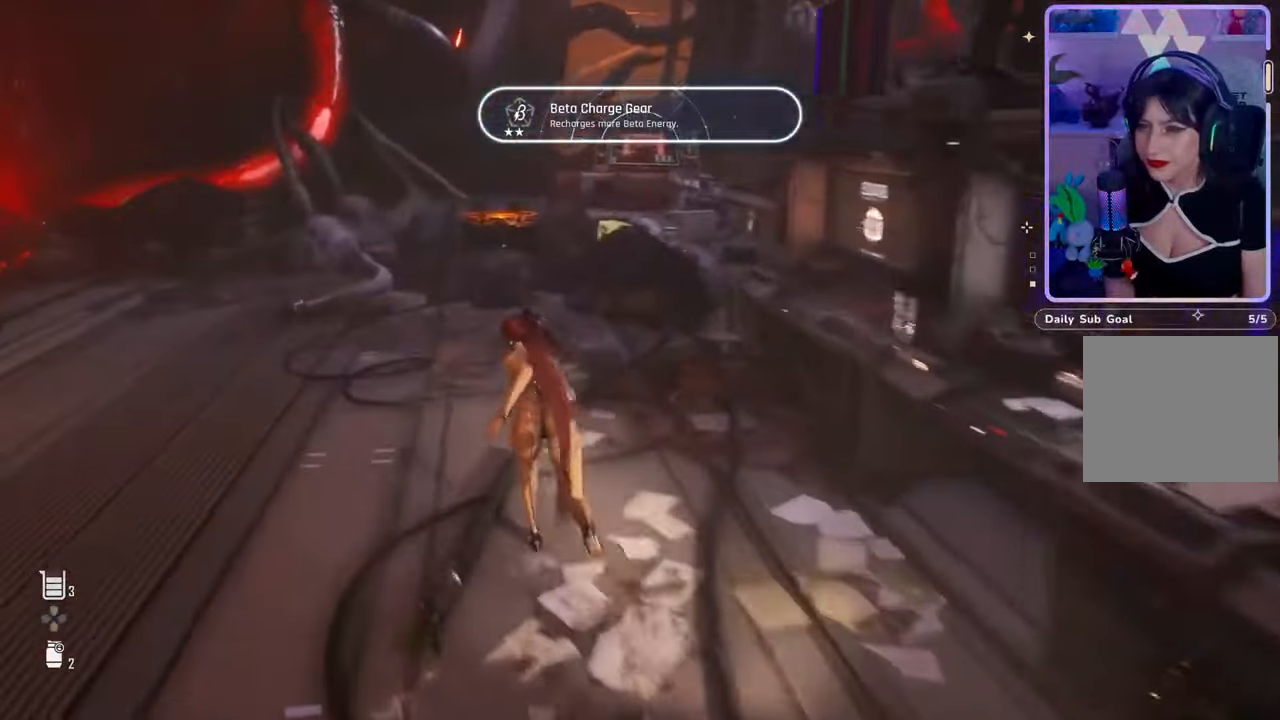
{"buttons": [], "left_stick": "up", "right_stick": "down-right", "events": [[433, "left_stick", "up"]]}
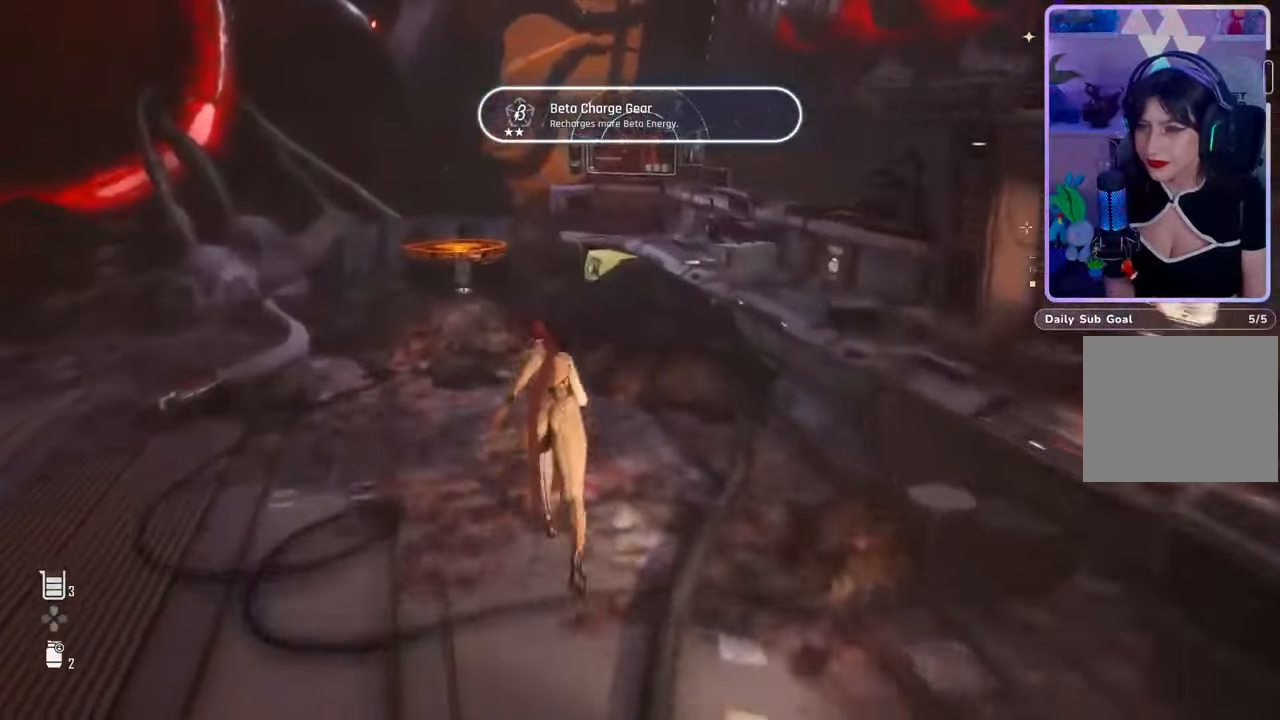
{"buttons": [], "left_stick": "up", "right_stick": "center", "events": [[400, "right_stick", "center"]]}
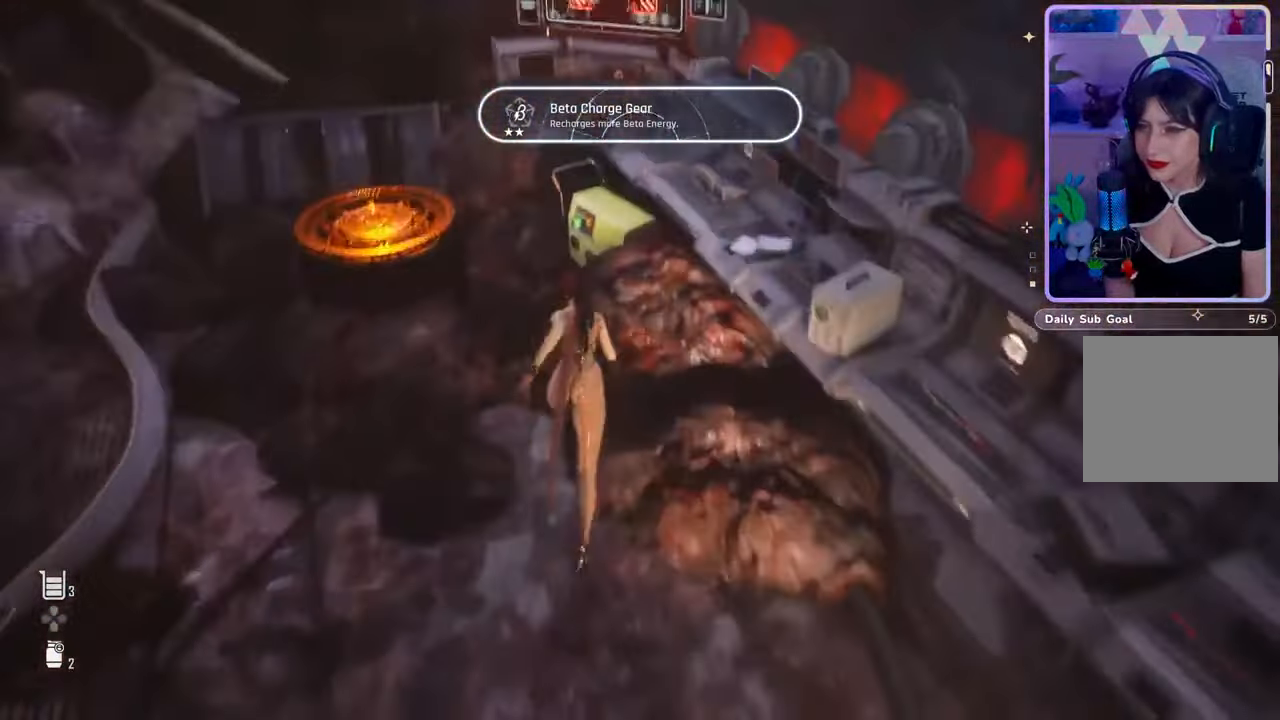
{"buttons": [], "left_stick": "center", "right_stick": "center", "events": [[33, "left_stick", "center"]]}
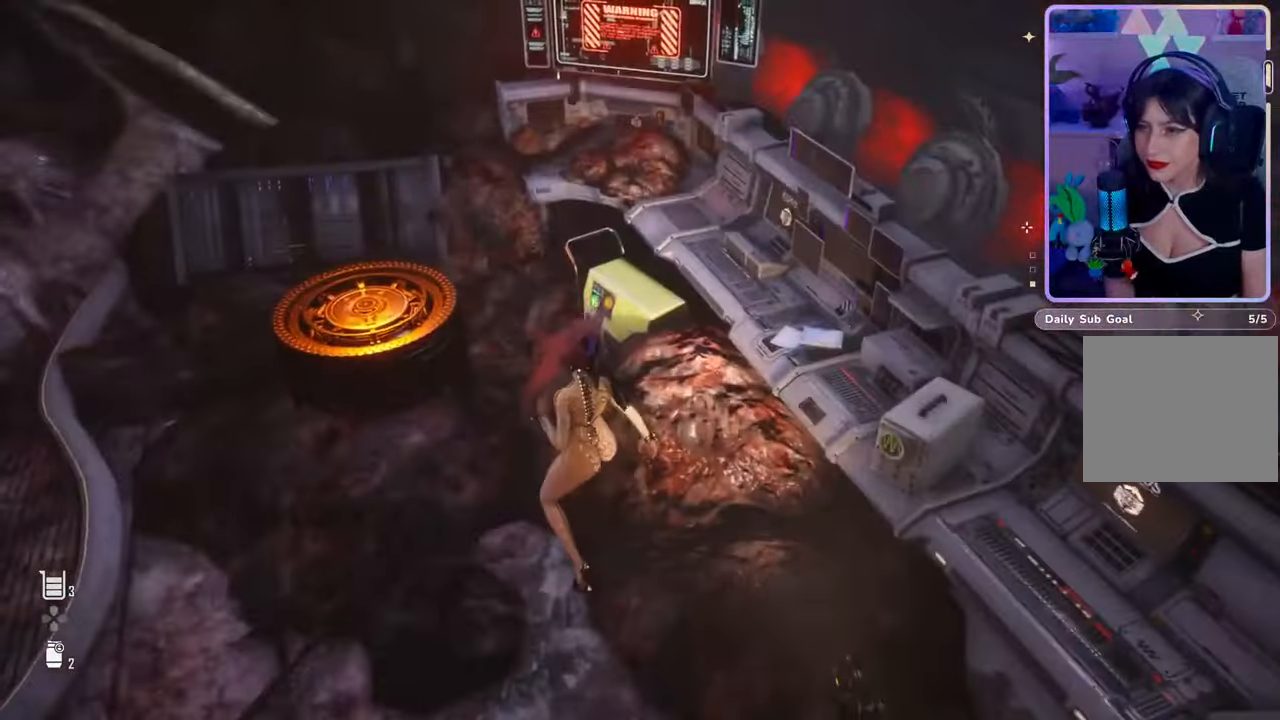
{"buttons": [], "left_stick": "center", "right_stick": "center", "events": [[100, "right_stick", "left"], [333, "right_stick", "center"]]}
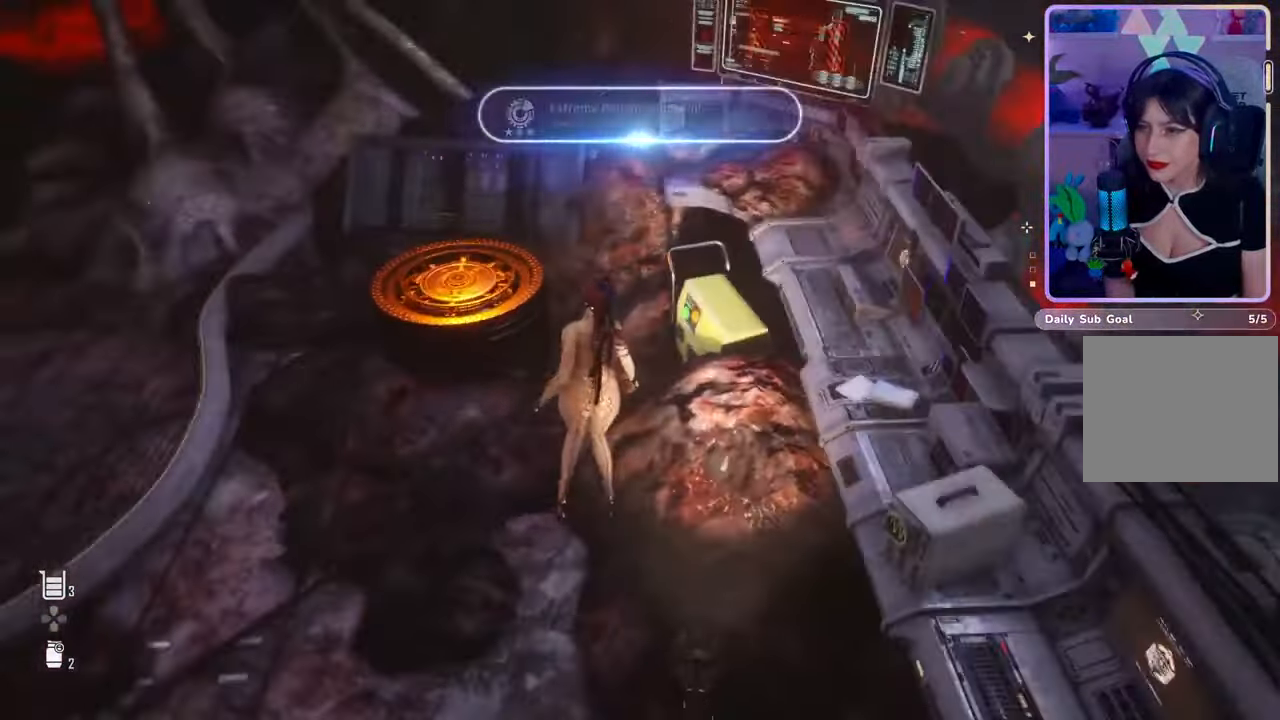
{"buttons": [], "left_stick": "center", "right_stick": "center", "events": [[133, "left_stick", "up-left"], [167, "right_stick", "up"], [367, "right_stick", "center"], [500, "left_stick", "center"]]}
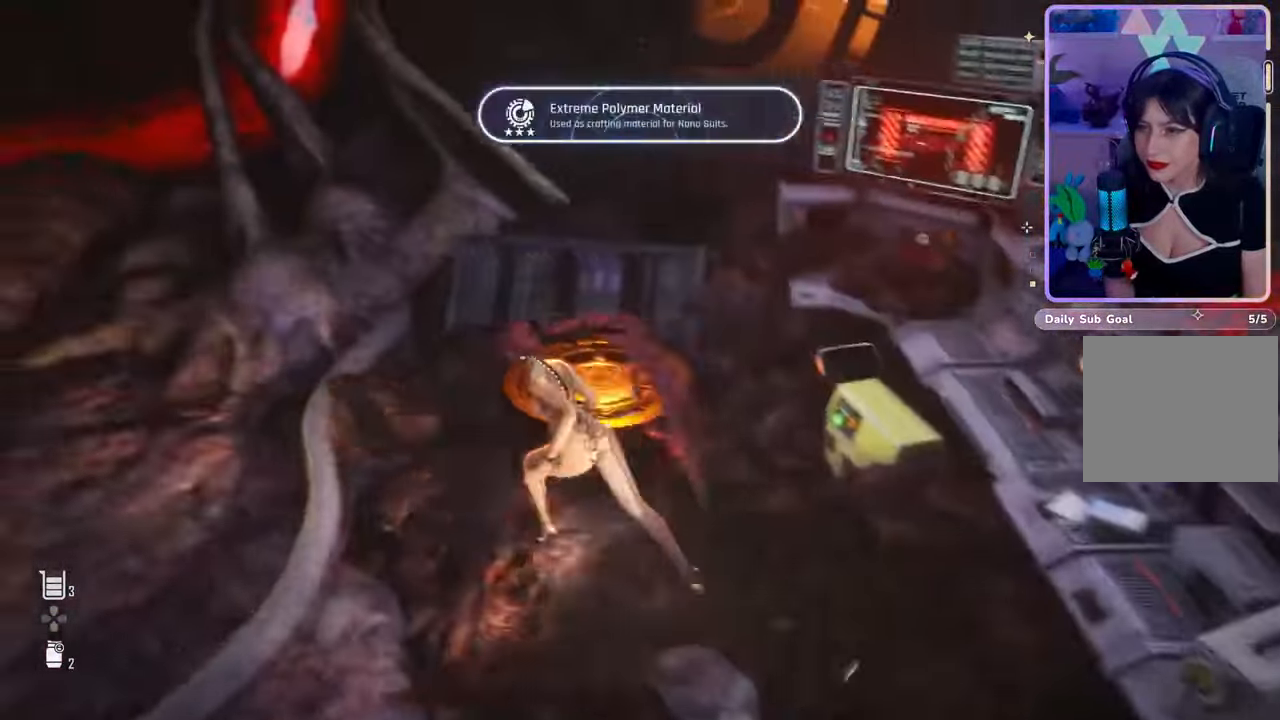
{"buttons": [], "left_stick": "down", "right_stick": "left", "events": [[33, "right_stick", "right"], [333, "right_stick", "center"], [433, "left_stick", "down"], [467, "right_stick", "left"]]}
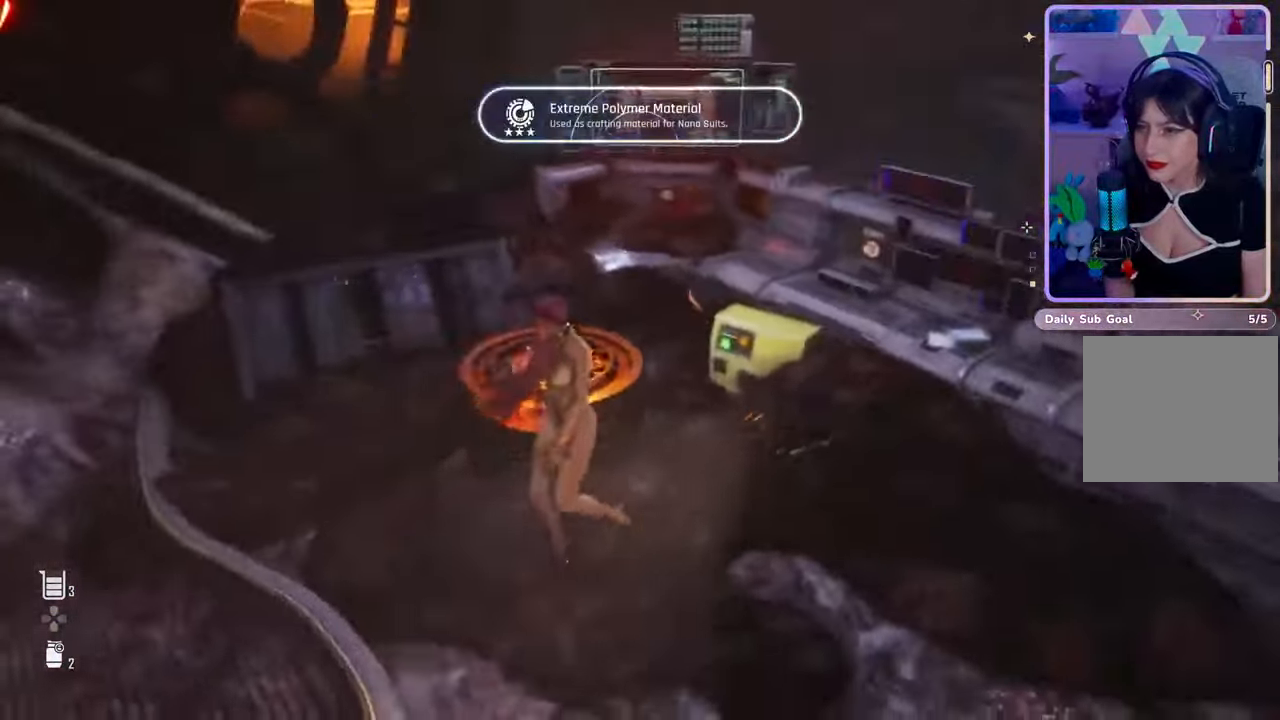
{"buttons": [], "left_stick": "left", "right_stick": "left", "events": [[133, "left_stick", "down-left"], [500, "left_stick", "left"]]}
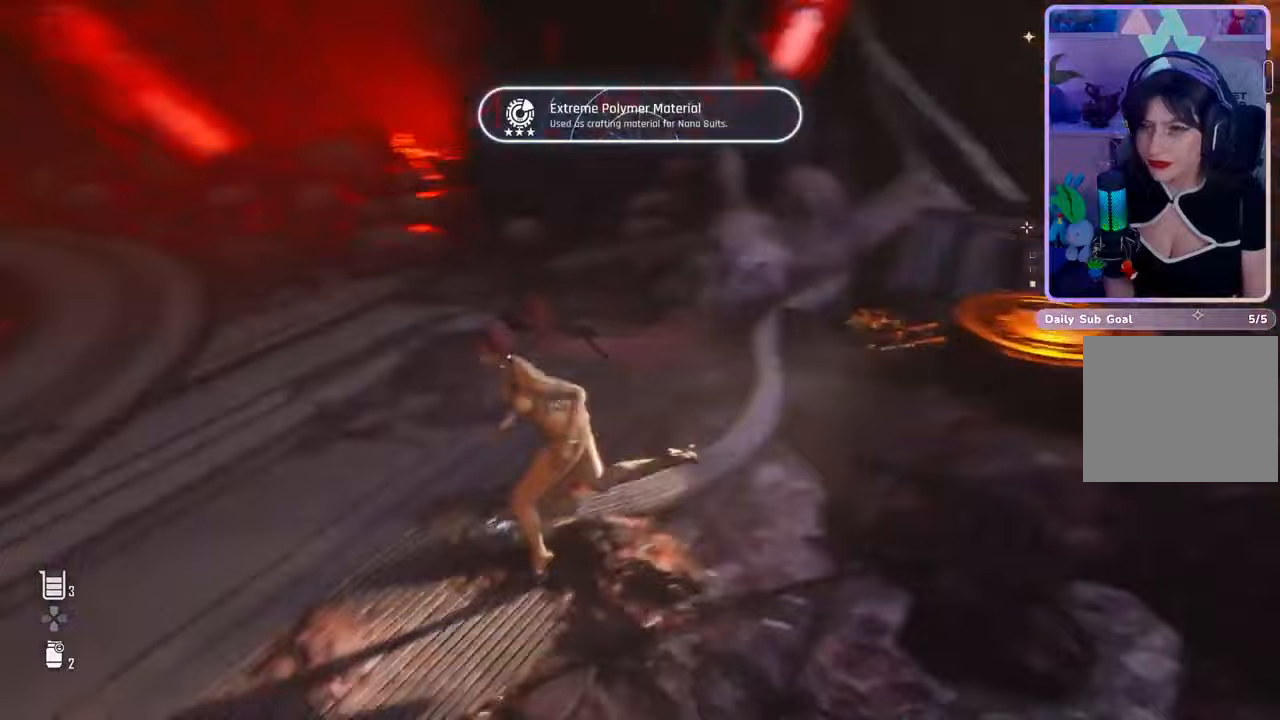
{"buttons": [], "left_stick": "up-left", "right_stick": "left", "events": [[100, "left_stick", "up-left"], [167, "right_stick", "center"], [367, "right_stick", "left"]]}
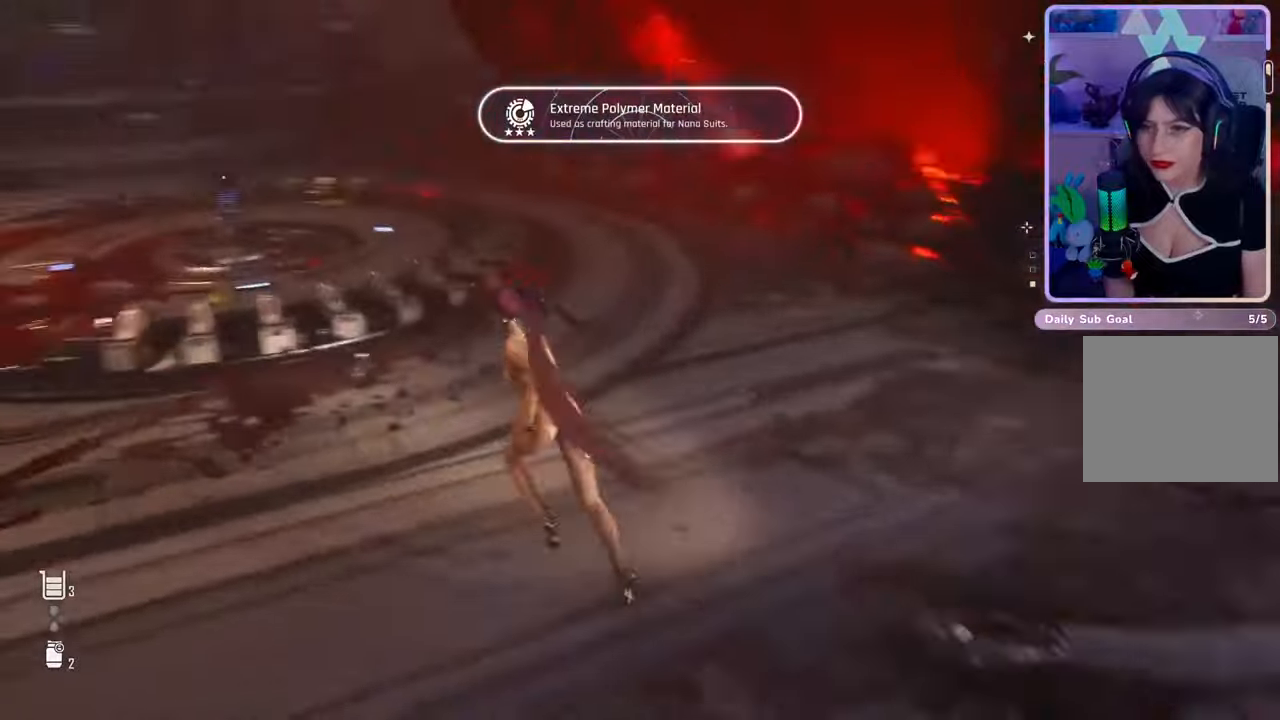
{"buttons": [], "left_stick": "up-left", "right_stick": "center", "events": [[200, "right_stick", "center"], [300, "L3", "down"], [500, "L3", "up"]]}
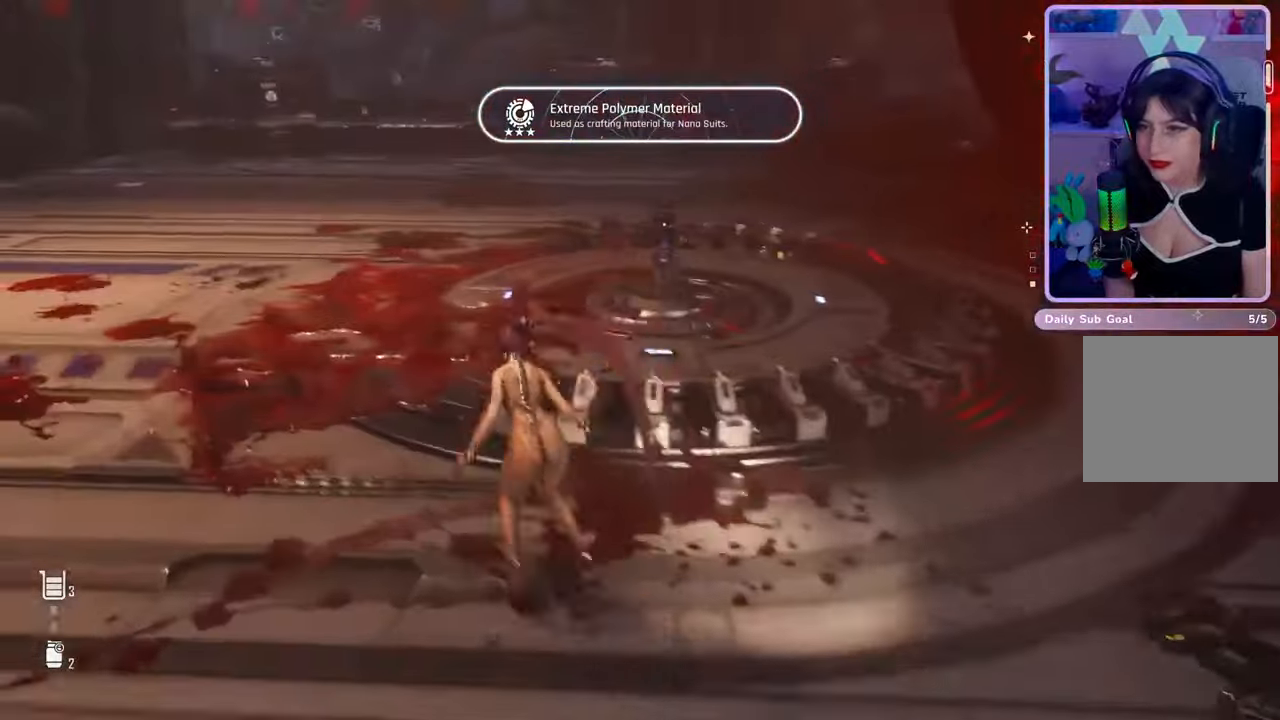
{"buttons": [], "left_stick": "up-left", "right_stick": "center", "events": [[233, "right_stick", "up"], [300, "right_stick", "up-left"], [467, "right_stick", "center"]]}
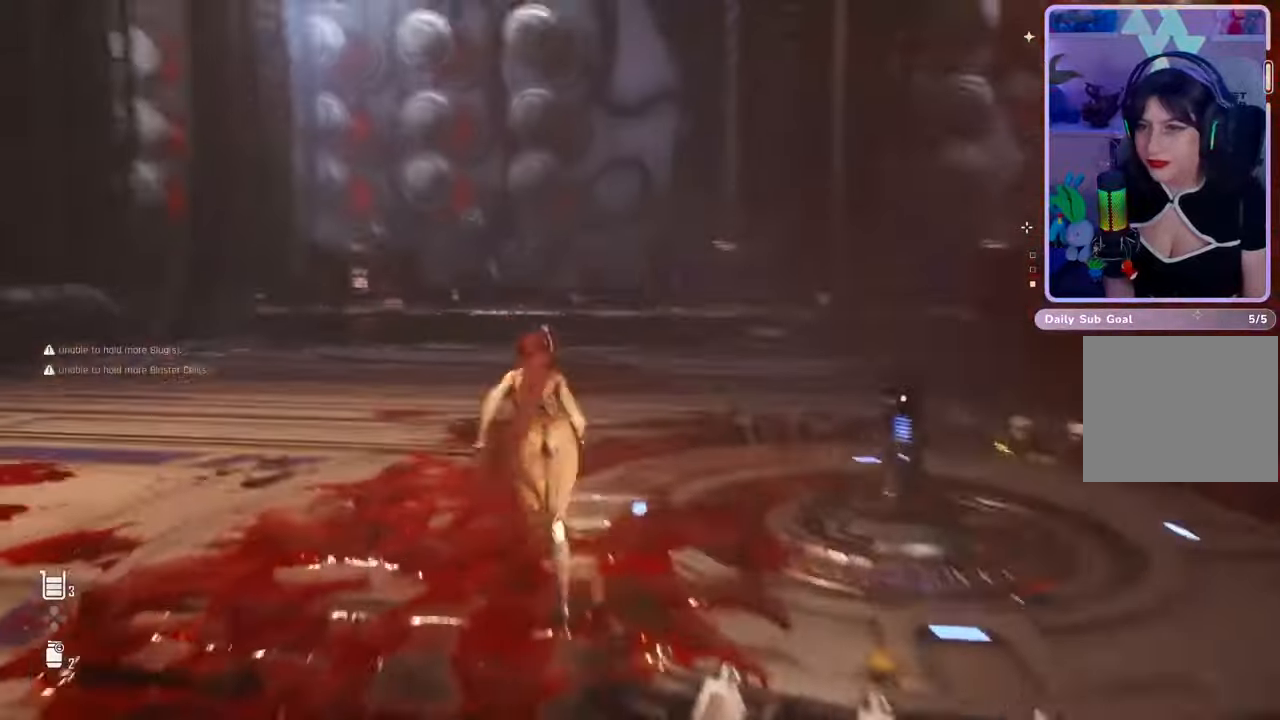
{"buttons": [], "left_stick": "up-left", "right_stick": "center", "events": []}
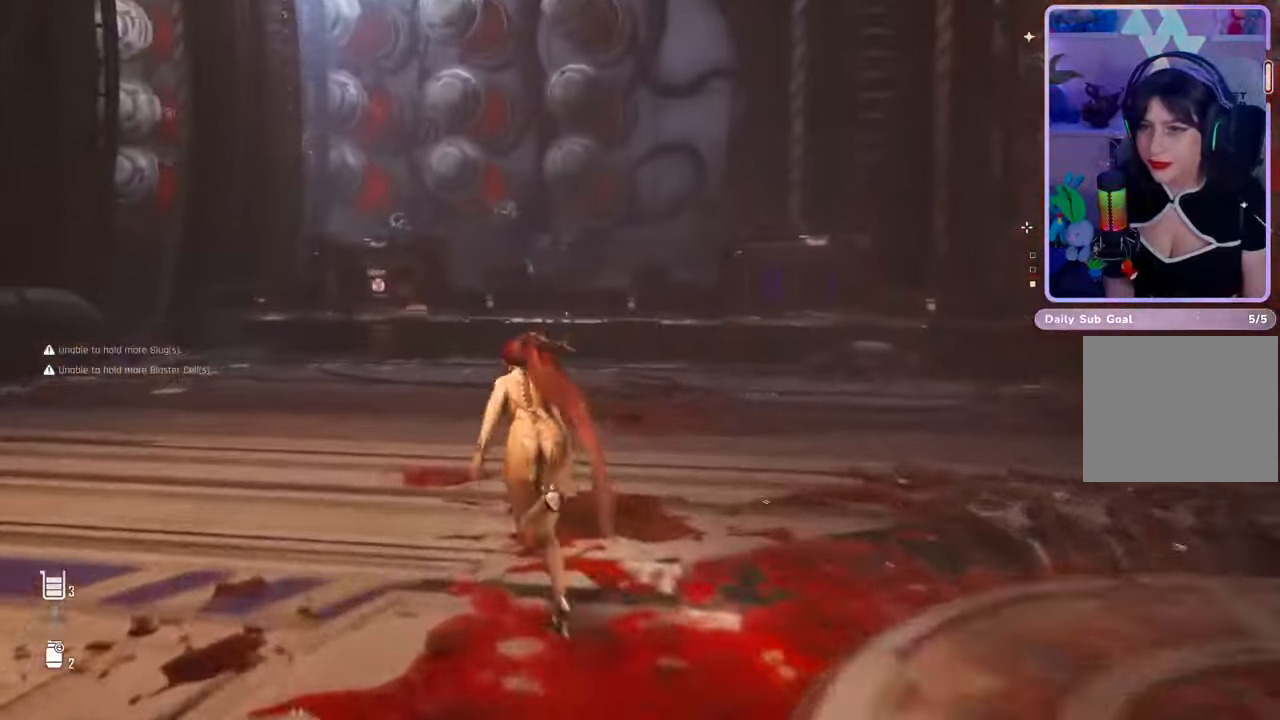
{"buttons": [], "left_stick": "up-left", "right_stick": "center", "events": [[267, "right_stick", "down-left"], [467, "right_stick", "center"]]}
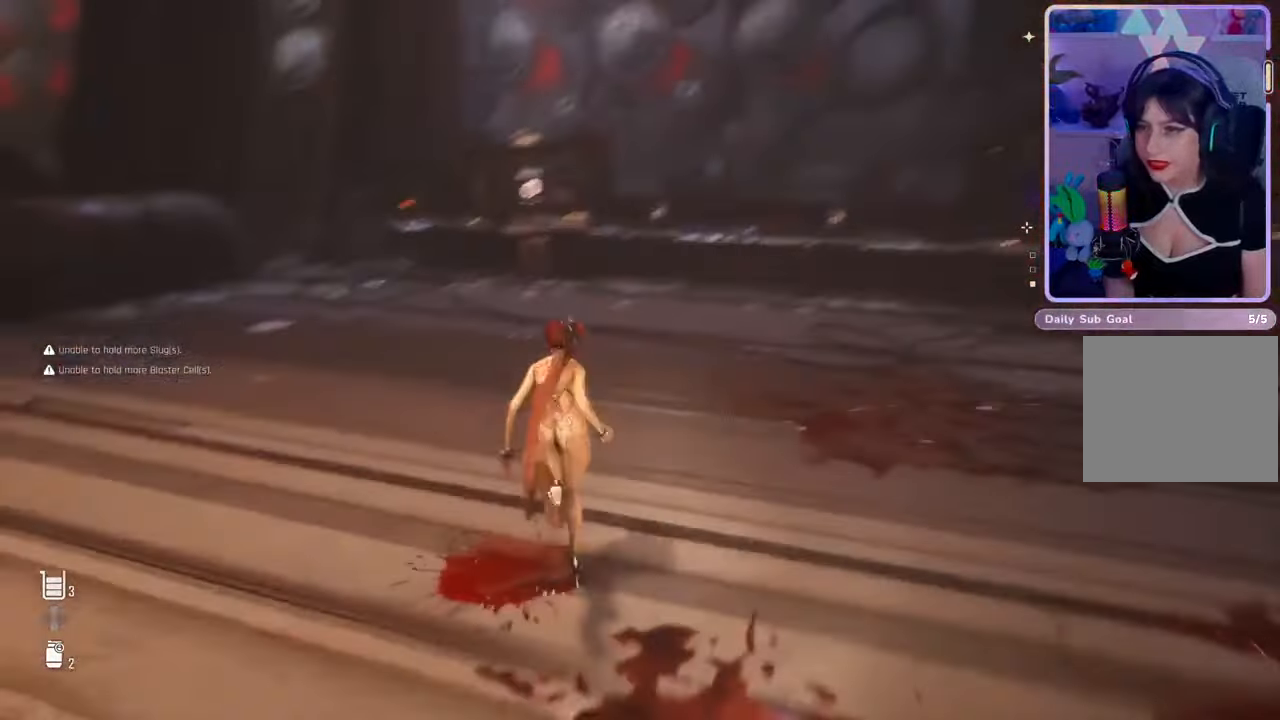
{"buttons": [], "left_stick": "up-left", "right_stick": "center", "events": []}
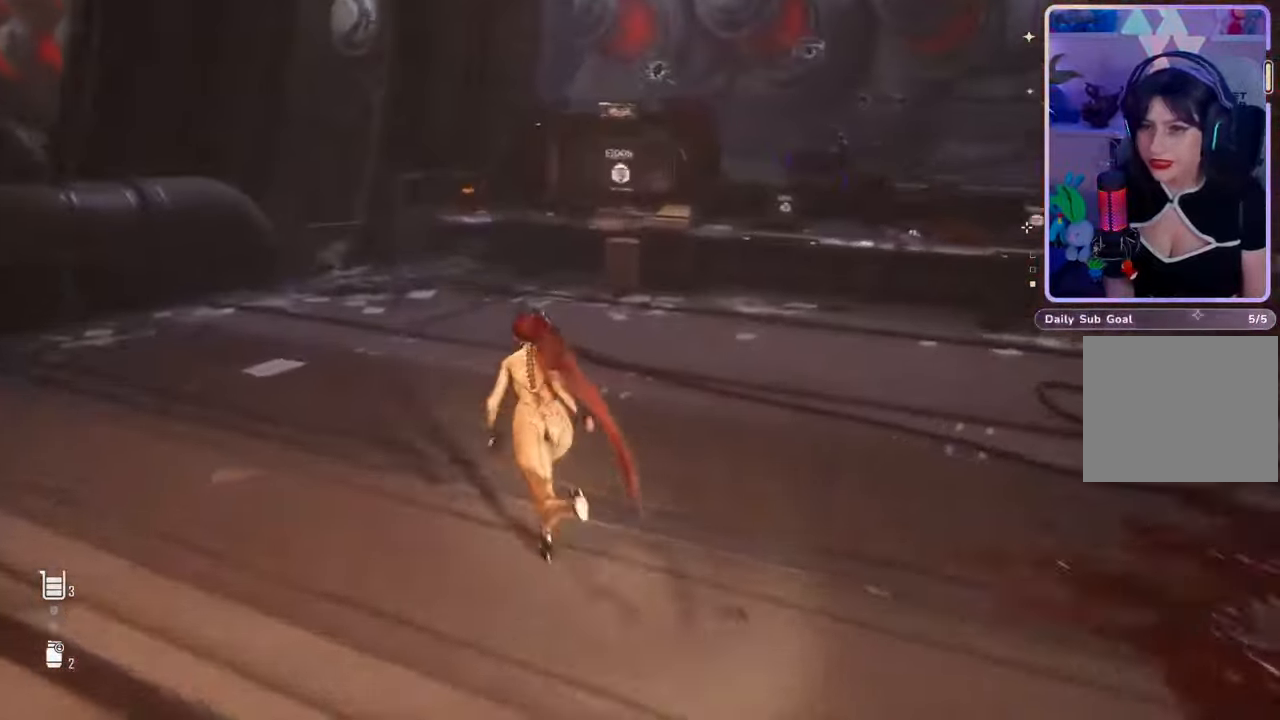
{"buttons": [], "left_stick": "up-left", "right_stick": "down-right", "events": [[433, "right_stick", "down-right"]]}